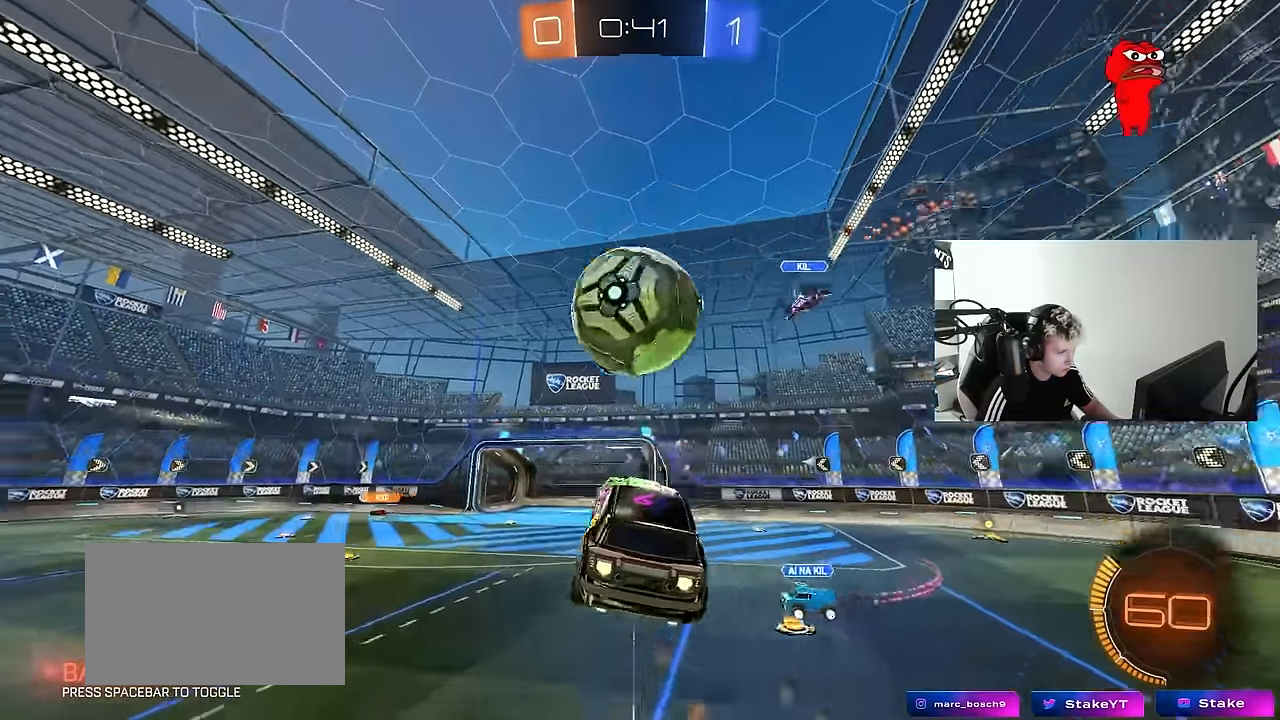
Gameplay with keyboard and mouse; each line is a JSON object with the keys and mouse buttons held at the frame after it. "events" lists presses ("down") and releases ("up") of "1", "2", "3", "4", "5", "a", "alt", "c", "caps_lock", "ctrl", "d", "e", "f", "g", "q", "r", "s", "shift", "space", "t", "tab", "v", "w", "x", "z", "mouse_left", "mouse_wheel" and "mouse_right" between this image and that frame as [ms after this image, input, new state], when the widget could be followed in between. "mouse_left", "mouse_wheel", "mouse_right" = the "left", "wheel", "right" buttons of the "mouse" list. No other keys are recorded. "wheel" means that the mouse wheel is clicked or scrolled. "mouse_move" is the direction in which the mouse moves at that frame (one of eight, or "still"), when it could be read.
{"keys": ["a", "shift"], "mouse": ["left"], "mouse_move": "still", "events": [[17, "a", "down"], [17, "d", "up"], [17, "w", "up"], [150, "a", "up"], [150, "d", "down"], [300, "d", "up"], [300, "s", "down"], [350, "a", "down"], [383, "shift", "down"], [433, "s", "up"]]}
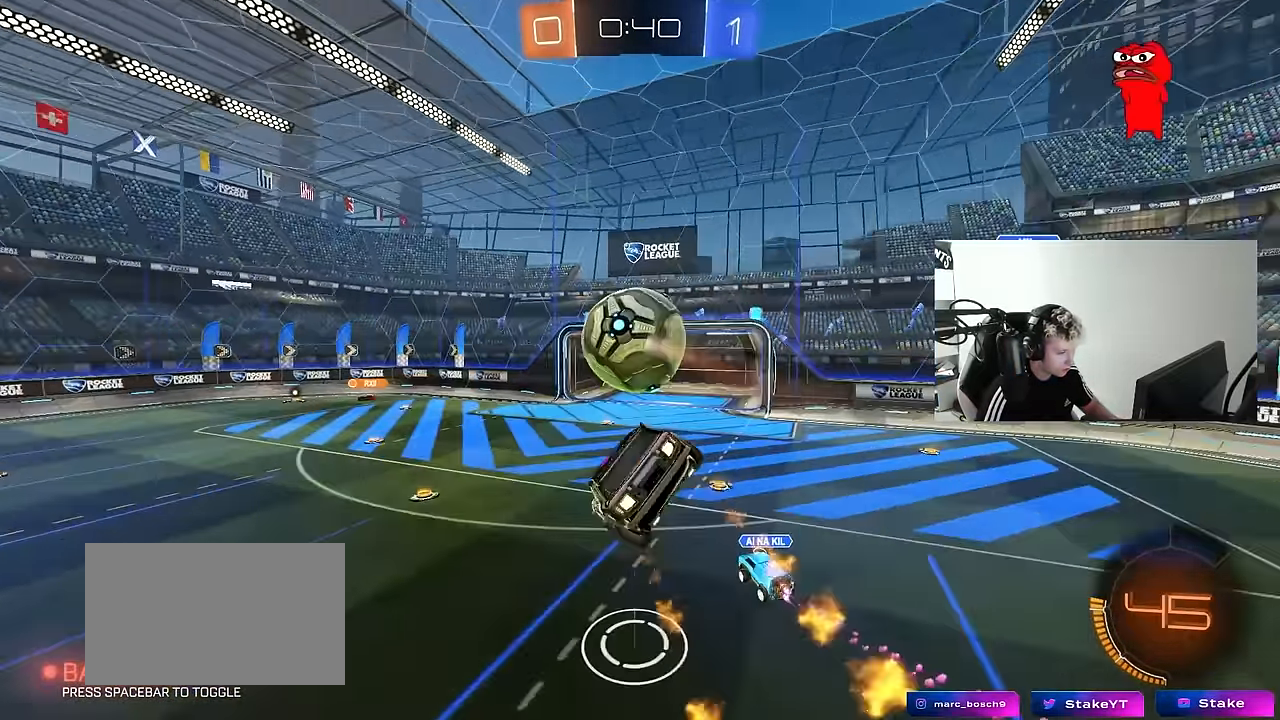
{"keys": ["a", "shift"], "mouse": ["left"], "mouse_move": "still", "events": [[83, "w", "down"], [267, "w", "up"]]}
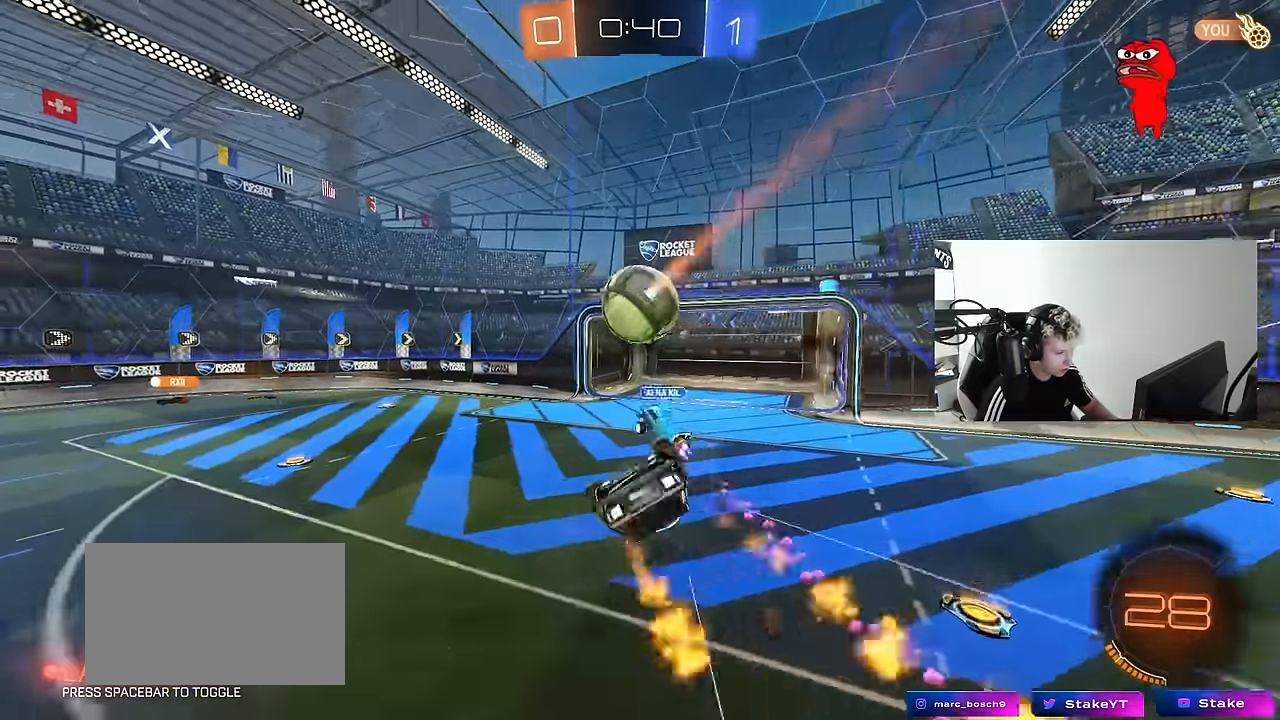
{"keys": ["w"], "mouse": [], "mouse_move": "still", "events": [[50, "mouse_left", "up"], [100, "s", "down"], [183, "shift", "up"], [233, "a", "up"], [233, "s", "up"], [467, "w", "down"]]}
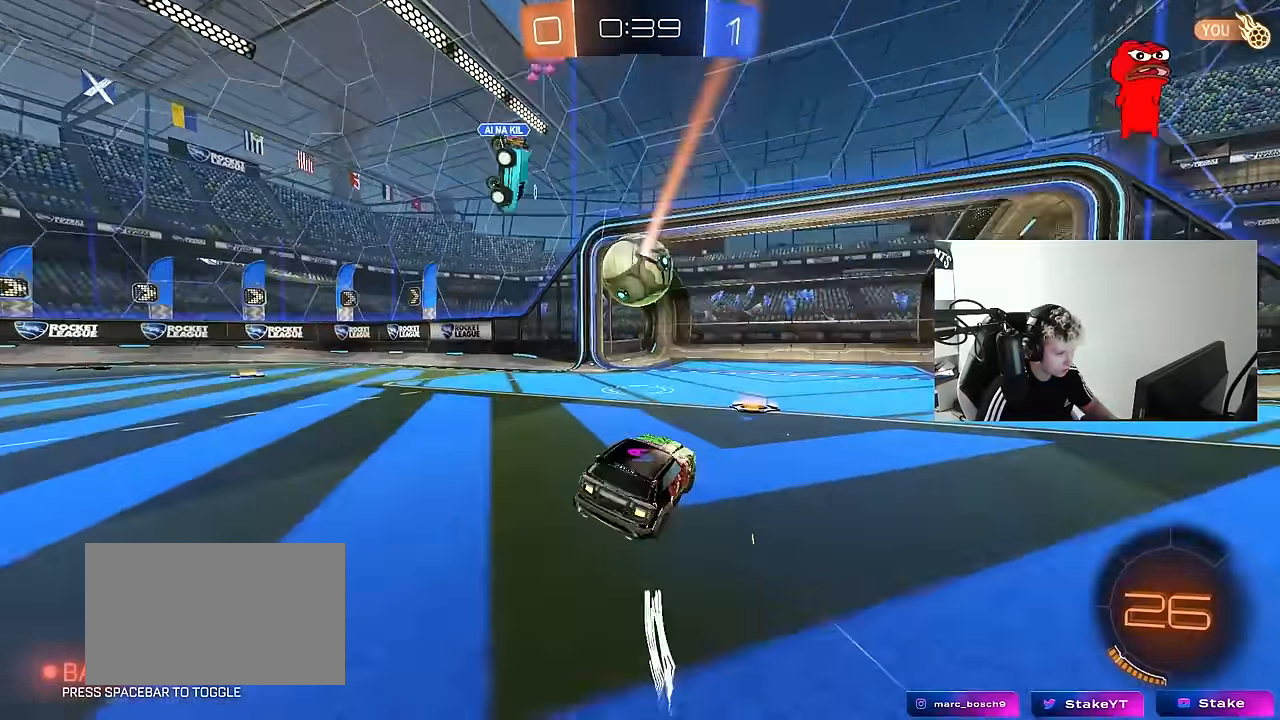
{"keys": [], "mouse": ["left"], "mouse_move": "still", "events": [[17, "a", "down"], [150, "mouse_right", "down"], [150, "w", "up"], [200, "s", "down"], [300, "a", "up"], [300, "d", "down"], [333, "mouse_left", "down"], [383, "mouse_right", "up"], [383, "s", "up"], [433, "d", "up"]]}
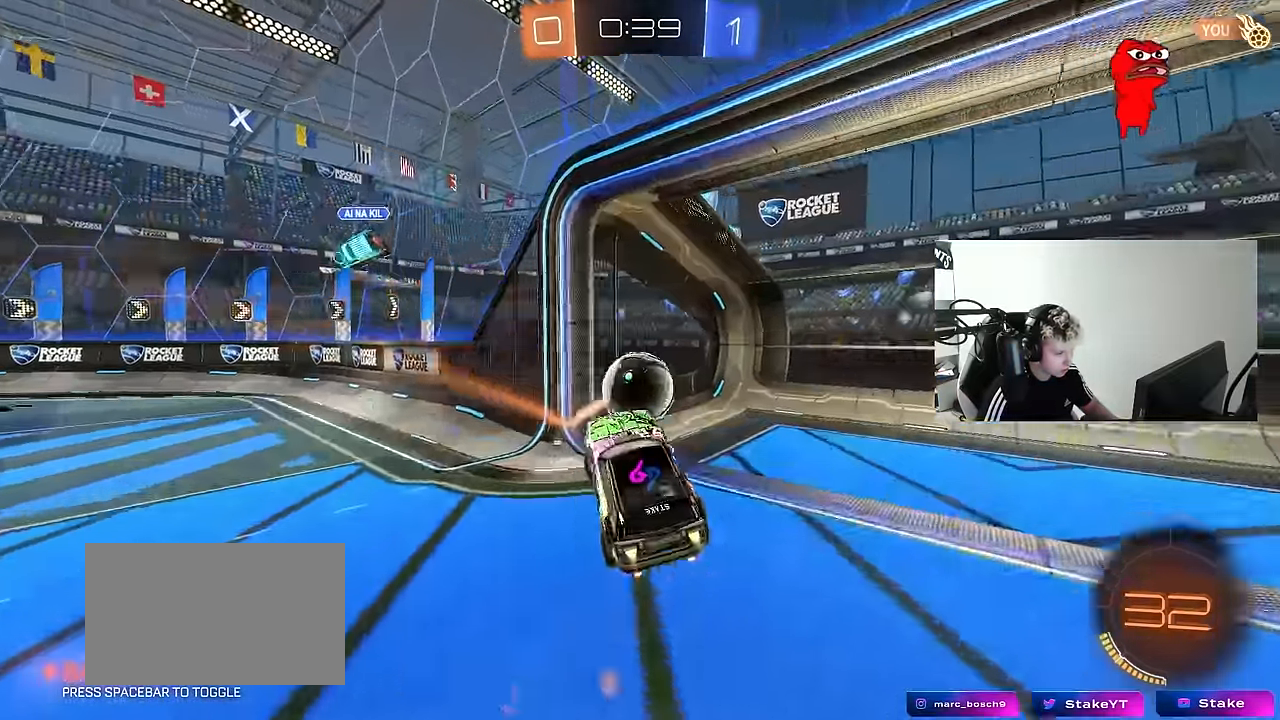
{"keys": ["tab"], "mouse": ["right"], "mouse_move": "still", "events": [[33, "w", "down"], [83, "mouse_left", "up"], [167, "mouse_right", "down"], [167, "shift", "down"], [317, "space", "down"], [367, "mouse_right", "up"], [367, "shift", "up"], [367, "w", "up"], [400, "mouse_right", "down"], [400, "space", "up"], [450, "tab", "down"]]}
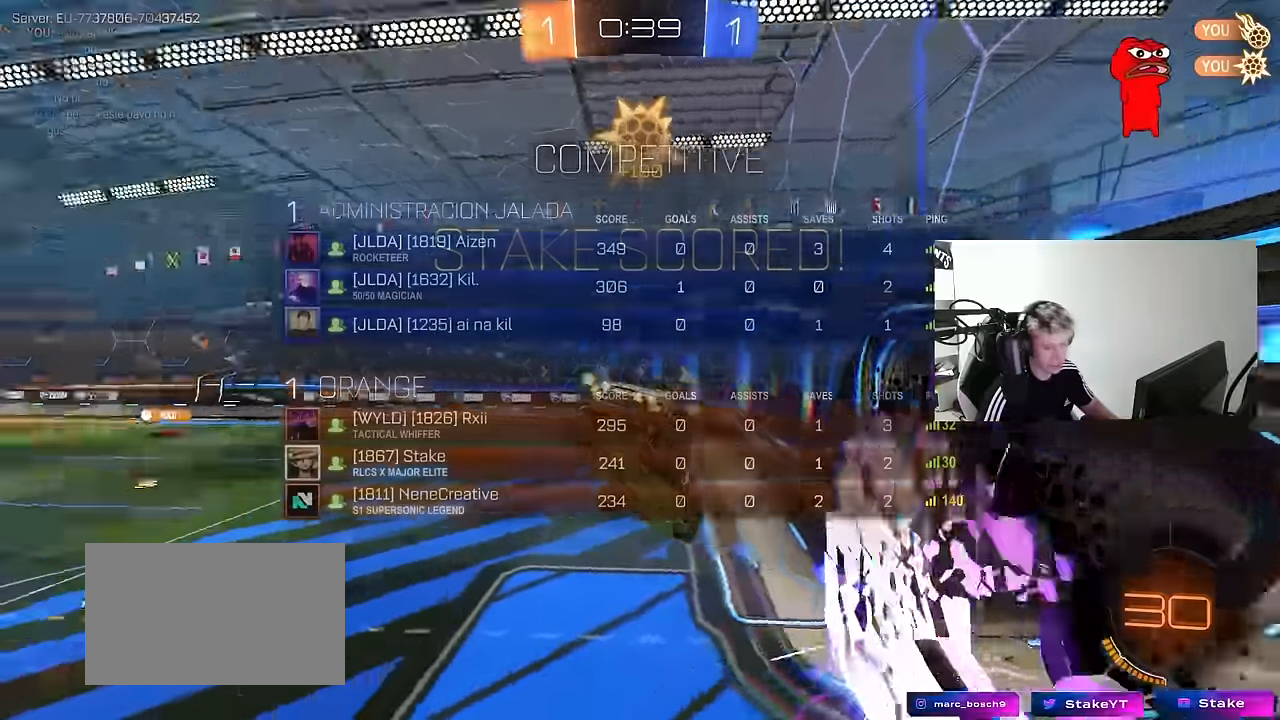
{"keys": ["d", "s", "shift"], "mouse": [], "mouse_move": "still", "events": [[50, "mouse_right", "up"], [183, "space", "down"], [183, "tab", "up"], [233, "d", "down"], [233, "s", "down"], [283, "space", "up"], [333, "shift", "down"]]}
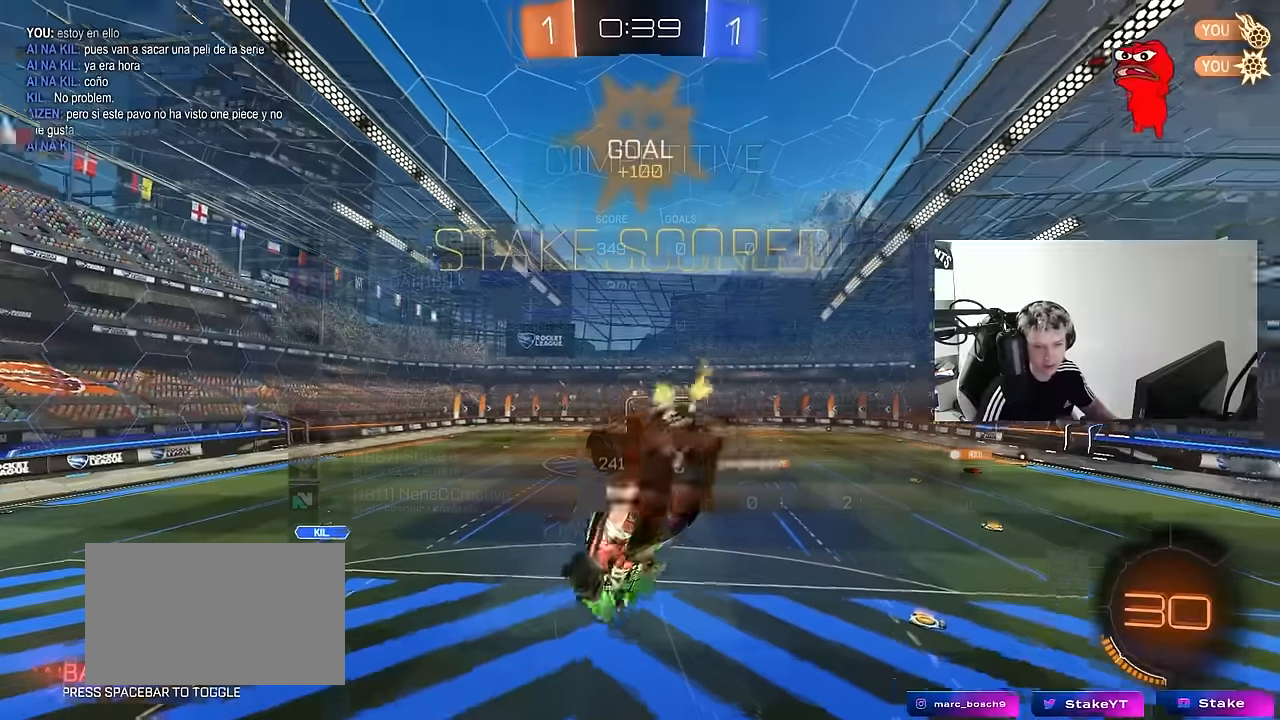
{"keys": ["d", "shift"], "mouse": [], "mouse_move": "up", "events": [[117, "s", "up"], [250, "s", "down"], [484, "s", "up"]]}
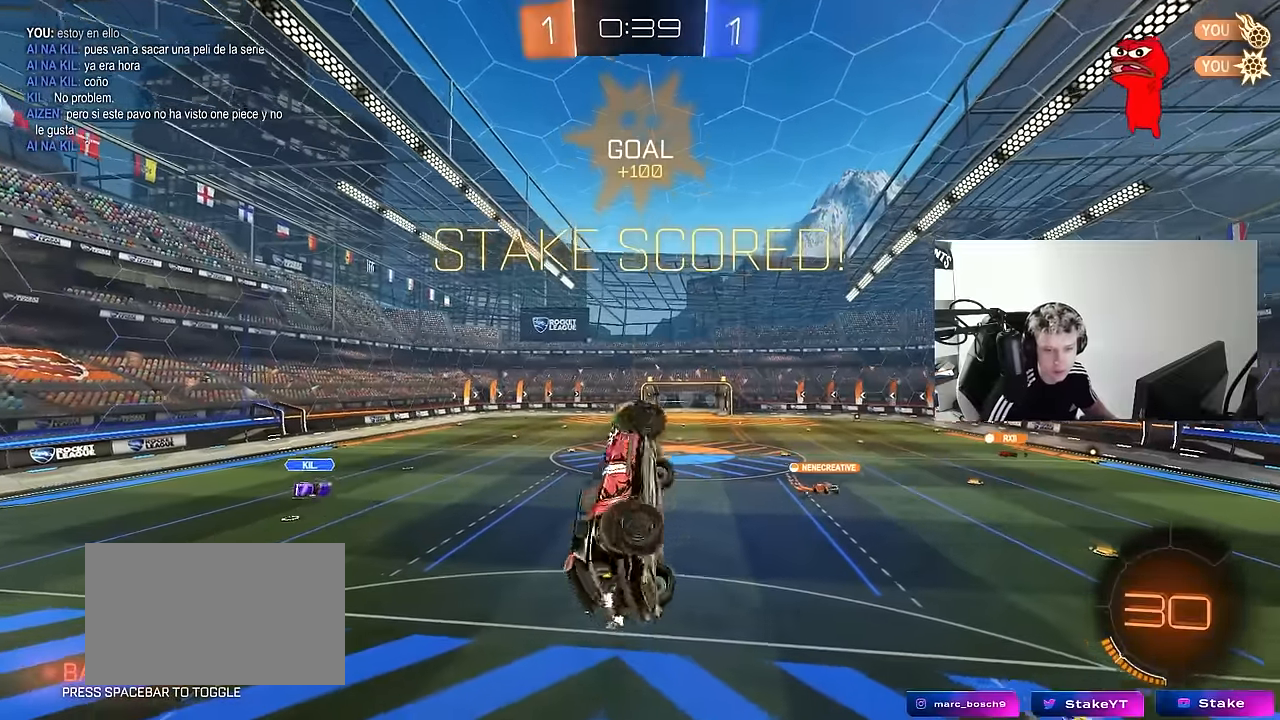
{"keys": [], "mouse": [], "mouse_move": "still", "events": [[167, "d", "up"], [167, "w", "down"], [217, "a", "down"], [317, "a", "up"], [317, "shift", "up"], [317, "w", "up"]]}
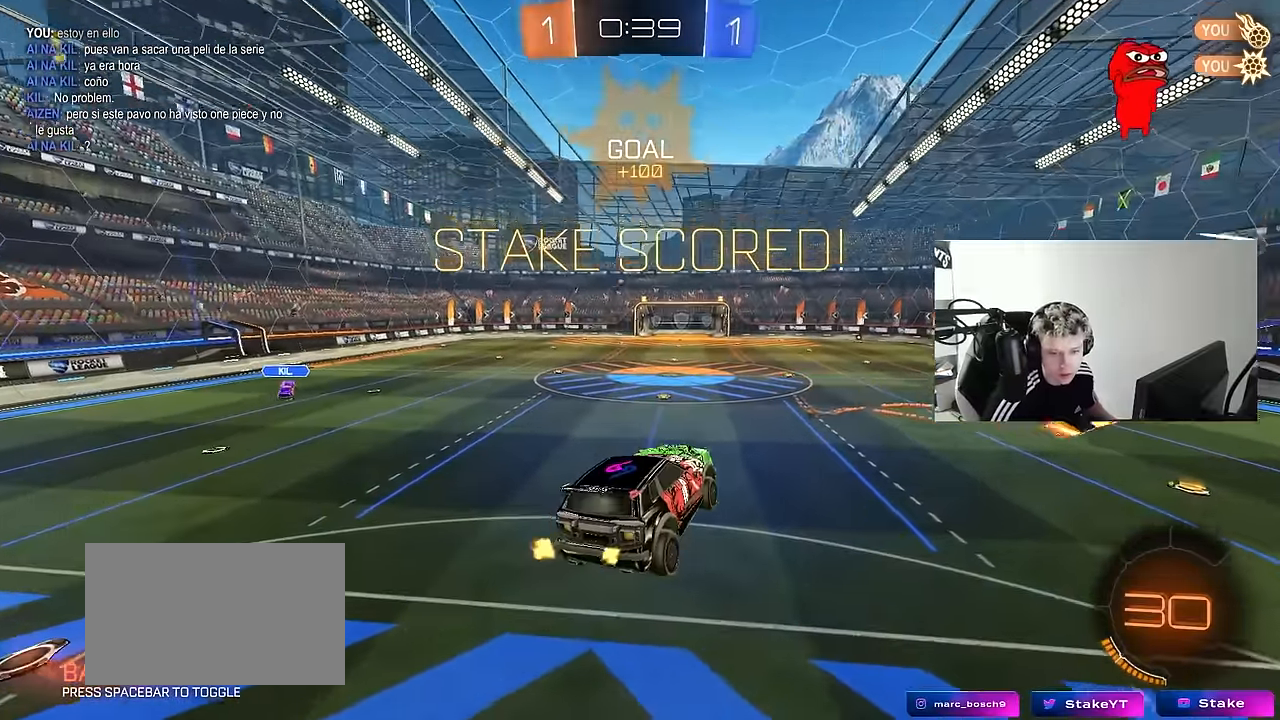
{"keys": [], "mouse": [], "mouse_move": "still", "events": [[50, "a", "down"], [84, "s", "down"], [184, "a", "up"], [184, "s", "up"]]}
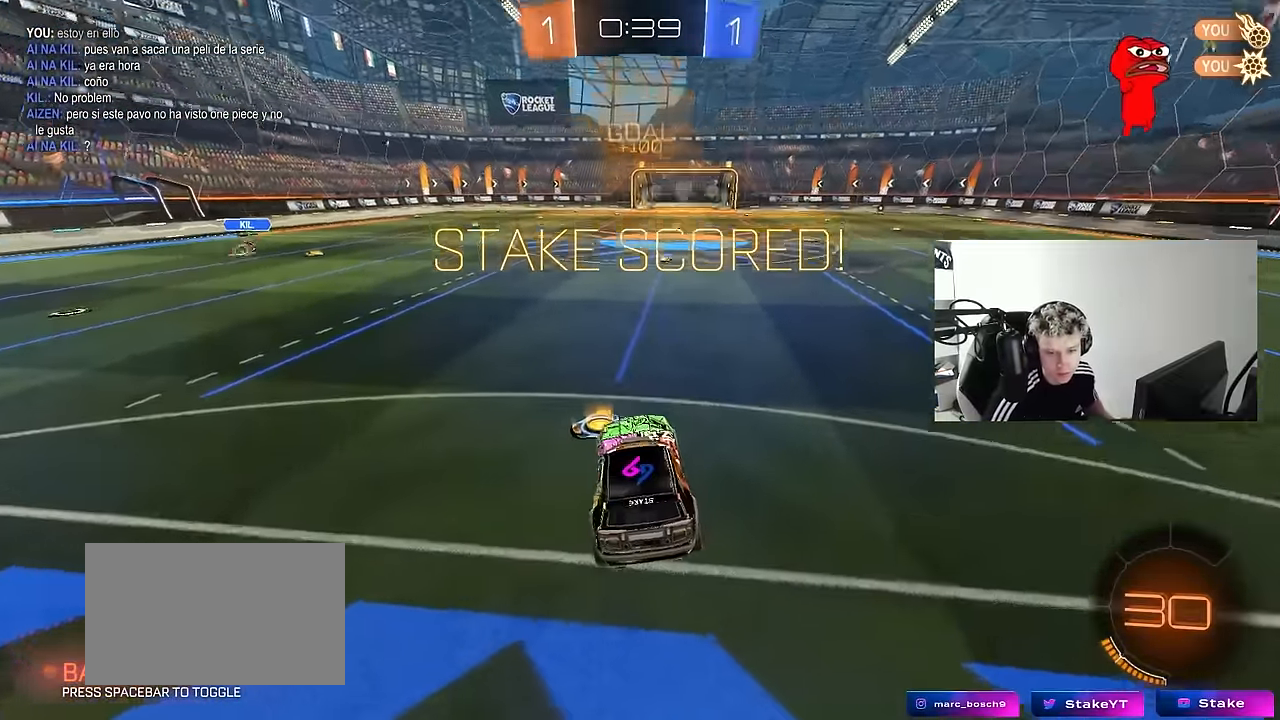
{"keys": [], "mouse": [], "mouse_move": "still", "events": []}
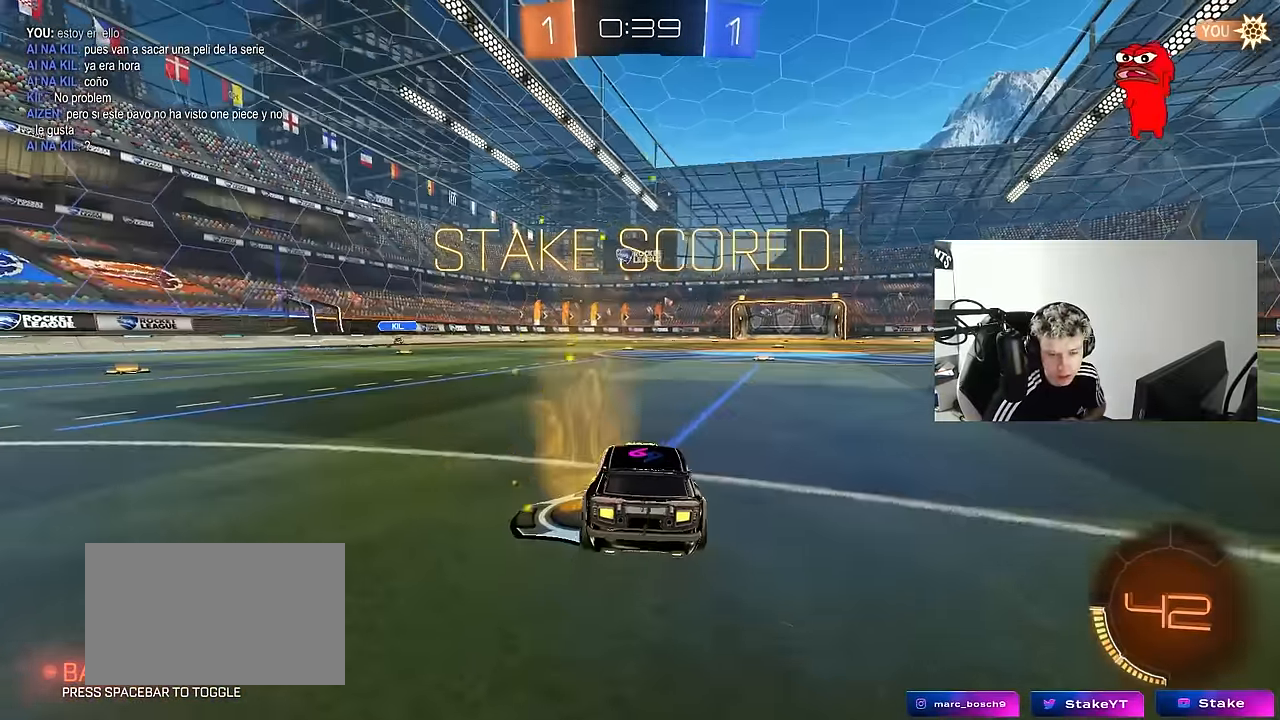
{"keys": [], "mouse": [], "mouse_move": "down-left", "events": []}
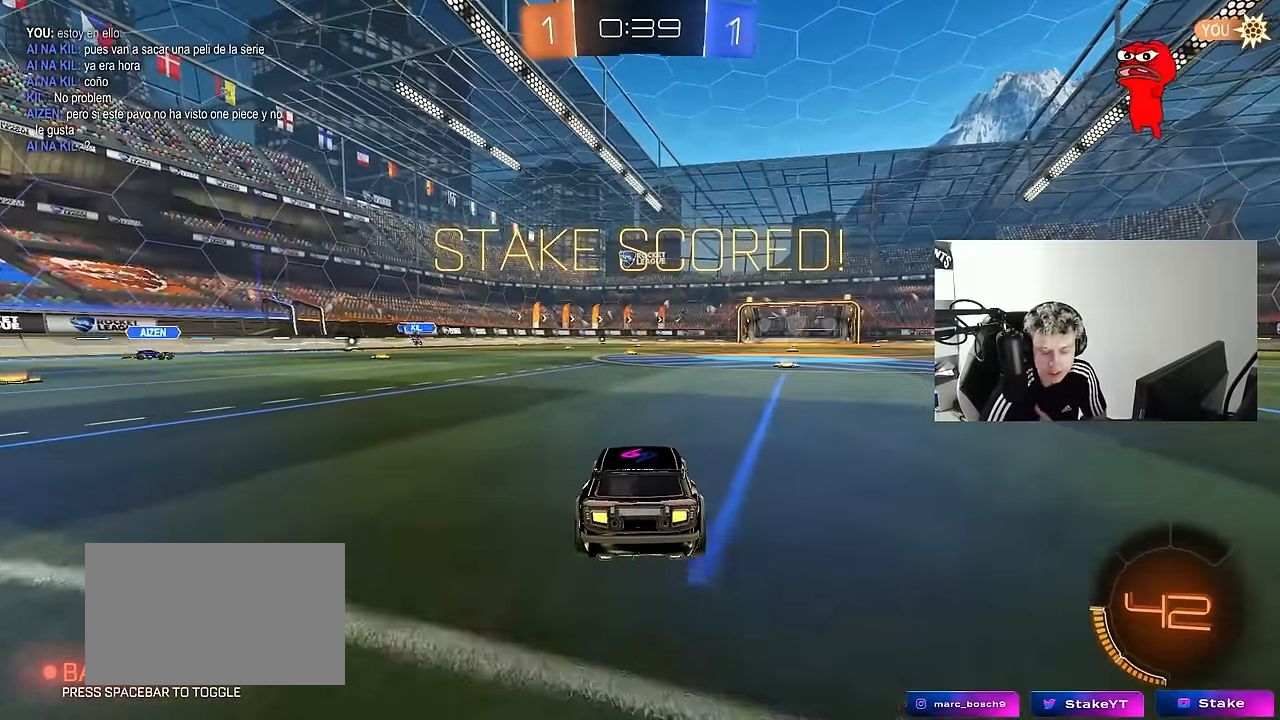
{"keys": [], "mouse": ["right"], "mouse_move": "still", "events": [[417, "mouse_right", "down"]]}
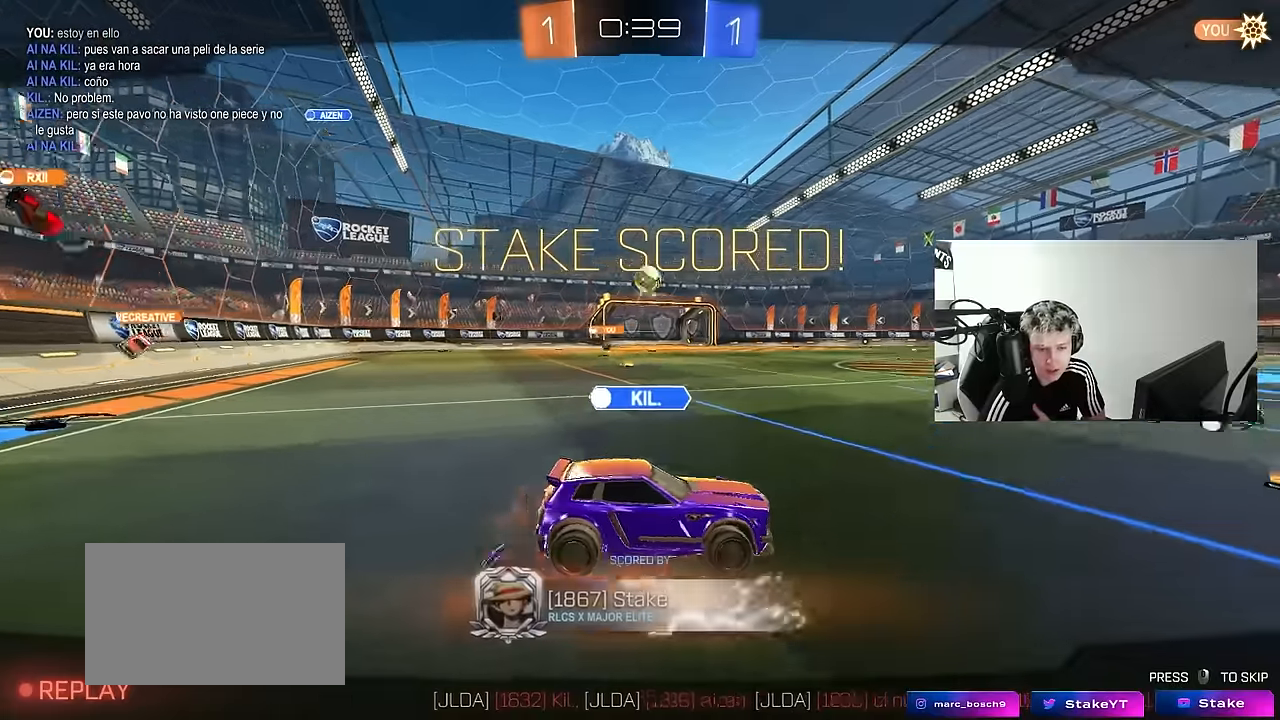
{"keys": [], "mouse": ["right"], "mouse_move": "still", "events": [[100, "mouse_right", "up"], [200, "mouse_right", "down"], [384, "mouse_right", "up"], [434, "mouse_right", "down"]]}
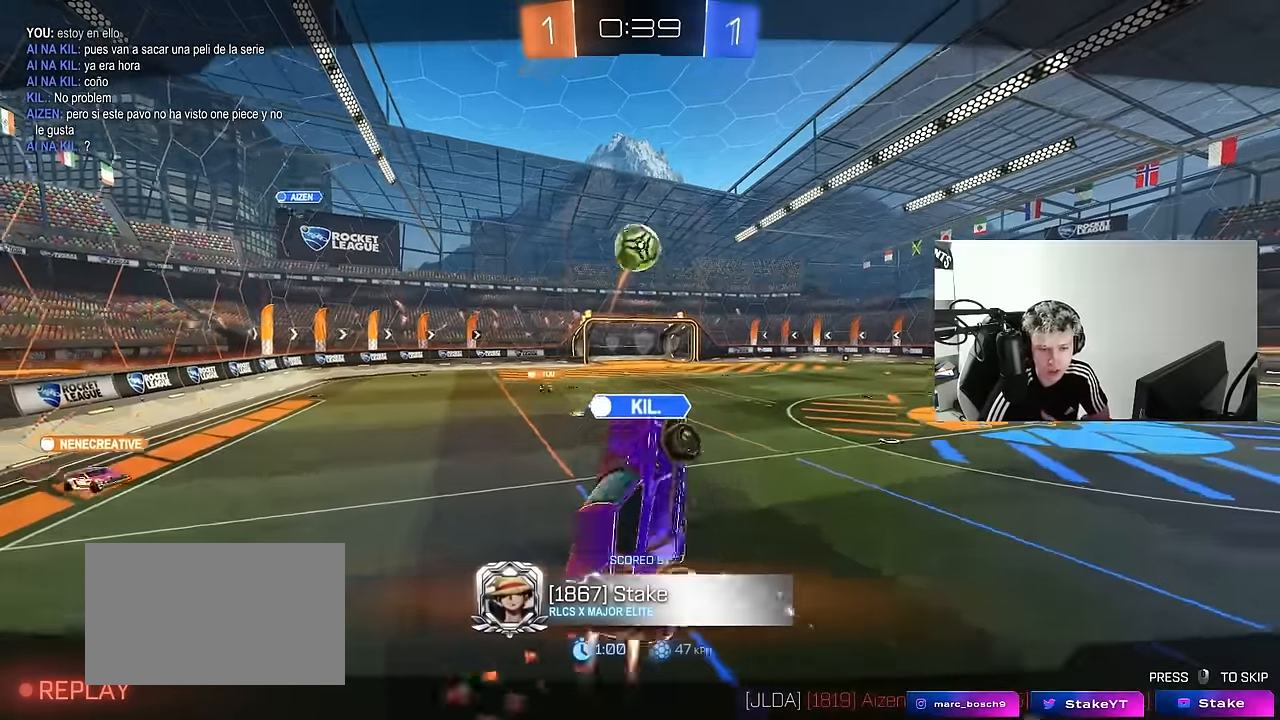
{"keys": [], "mouse": ["right"], "mouse_move": "still", "events": [[117, "mouse_right", "up"], [167, "mouse_right", "down"], [350, "mouse_right", "up"], [450, "mouse_right", "down"]]}
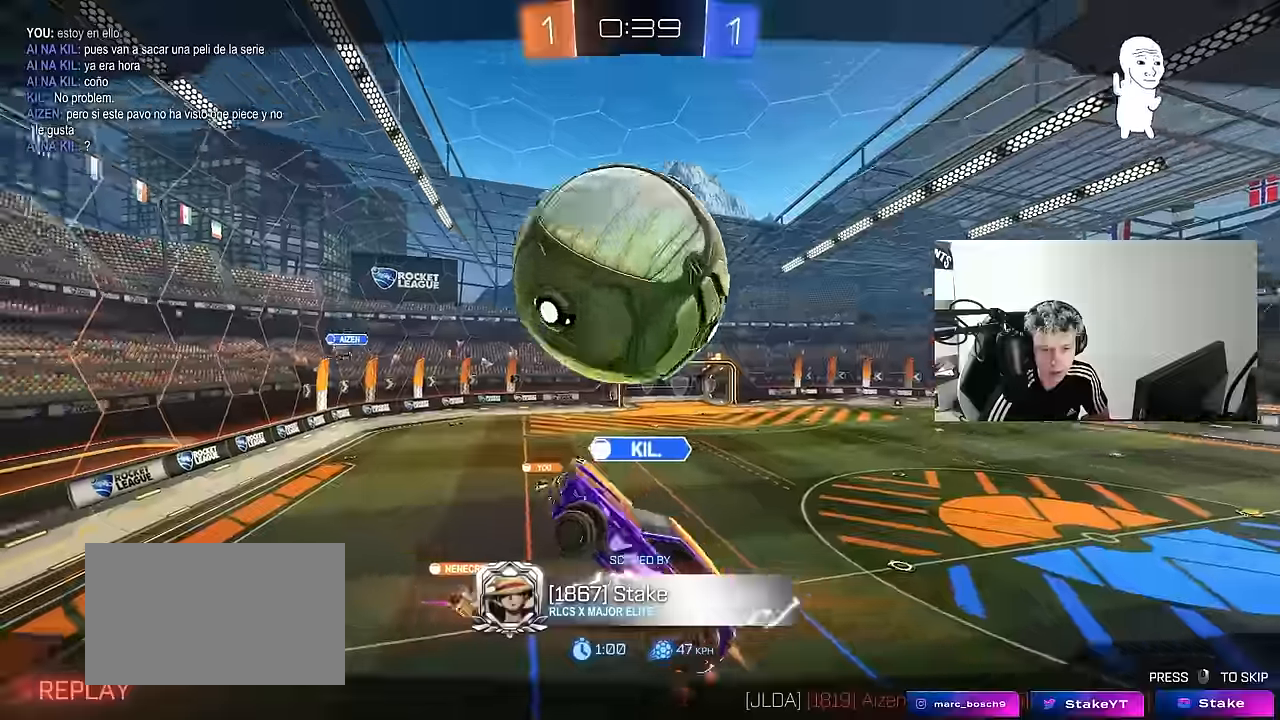
{"keys": [], "mouse": [], "mouse_move": "still", "events": [[133, "mouse_right", "up"], [183, "mouse_right", "down"], [416, "mouse_right", "up"]]}
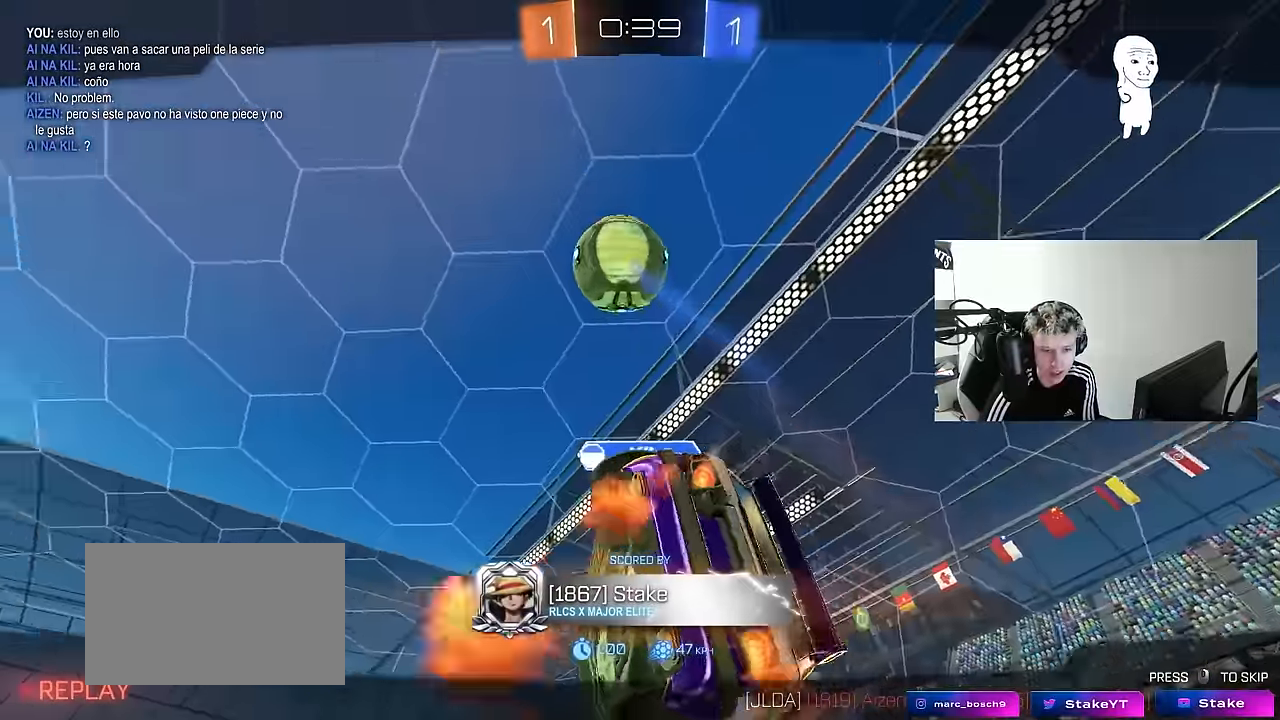
{"keys": [], "mouse": [], "mouse_move": "down-left", "events": [[16, "mouse_right", "down"], [200, "mouse_right", "up"], [350, "mouse_right", "down"], [483, "mouse_right", "up"]]}
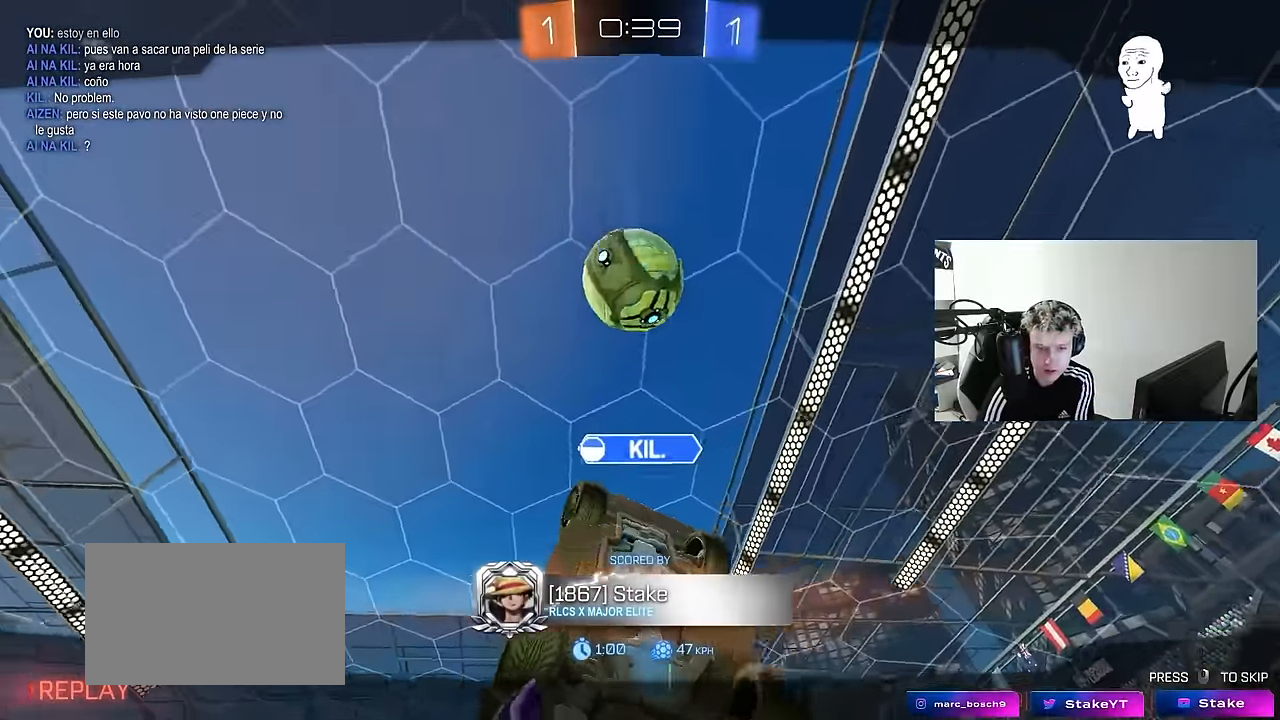
{"keys": [], "mouse": [], "mouse_move": "still", "events": []}
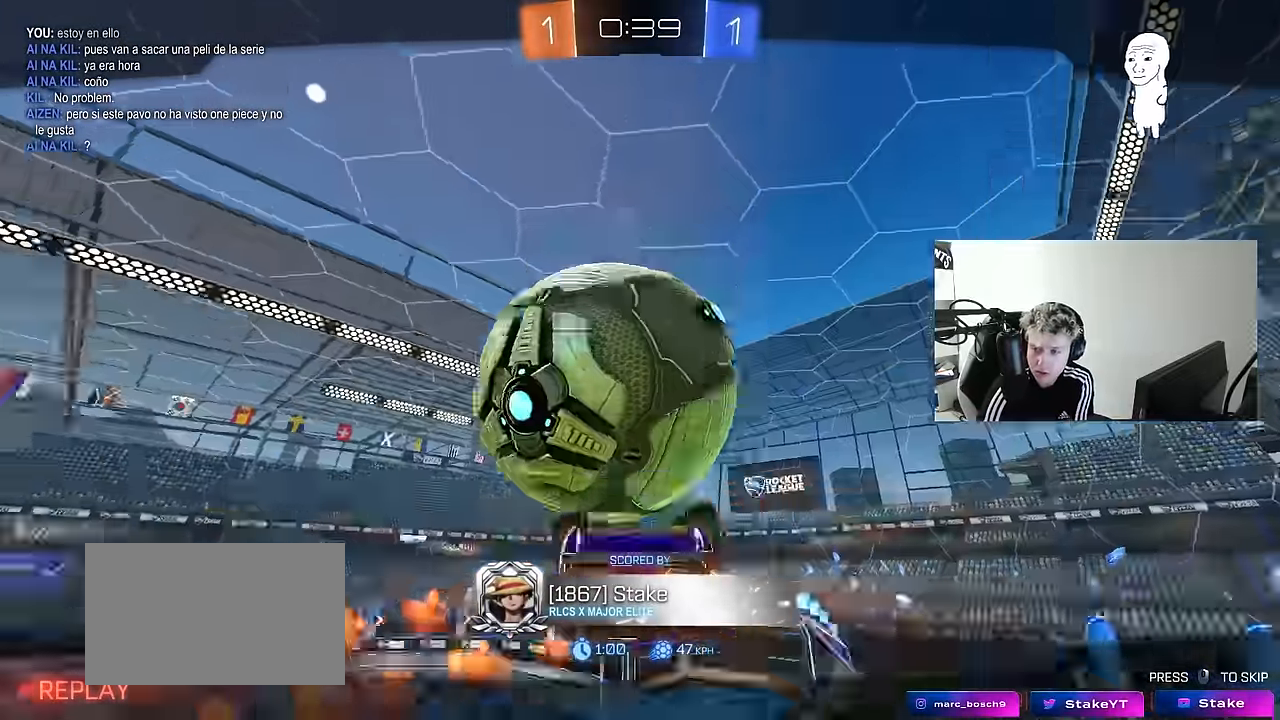
{"keys": [], "mouse": [], "mouse_move": "still", "events": []}
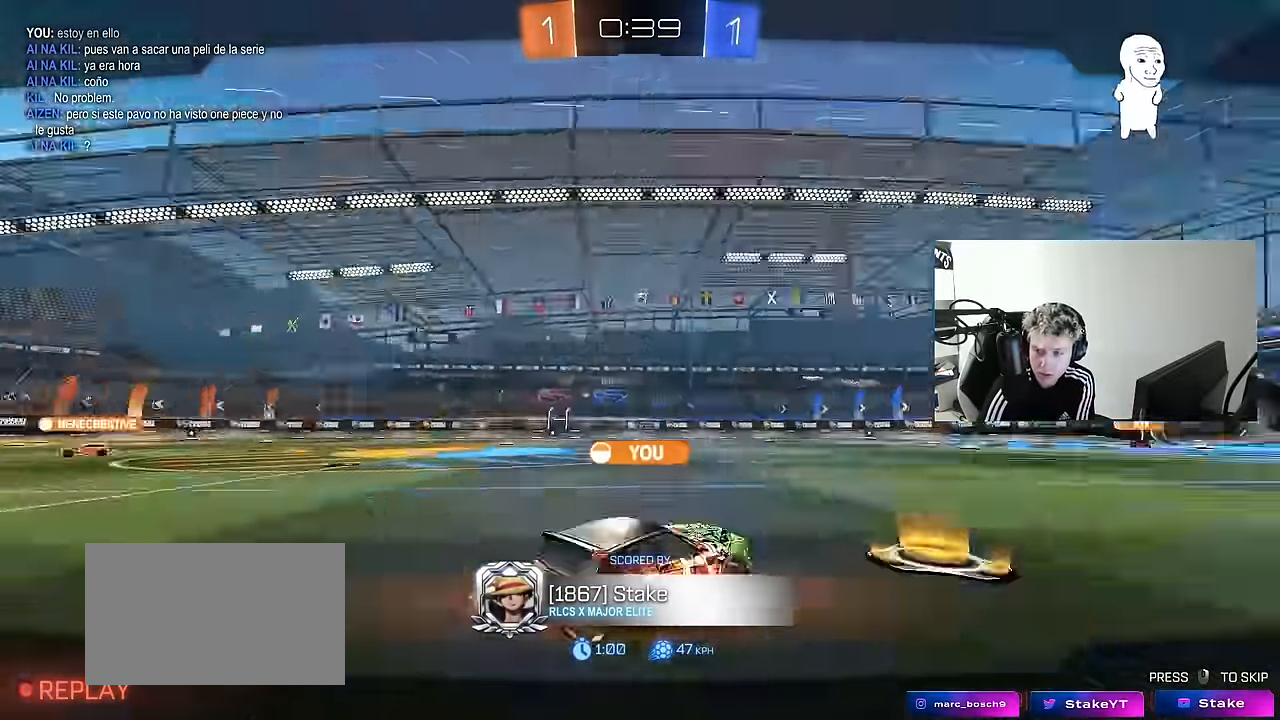
{"keys": [], "mouse": [], "mouse_move": "still", "events": [[300, "mouse_right", "down"], [483, "mouse_right", "up"]]}
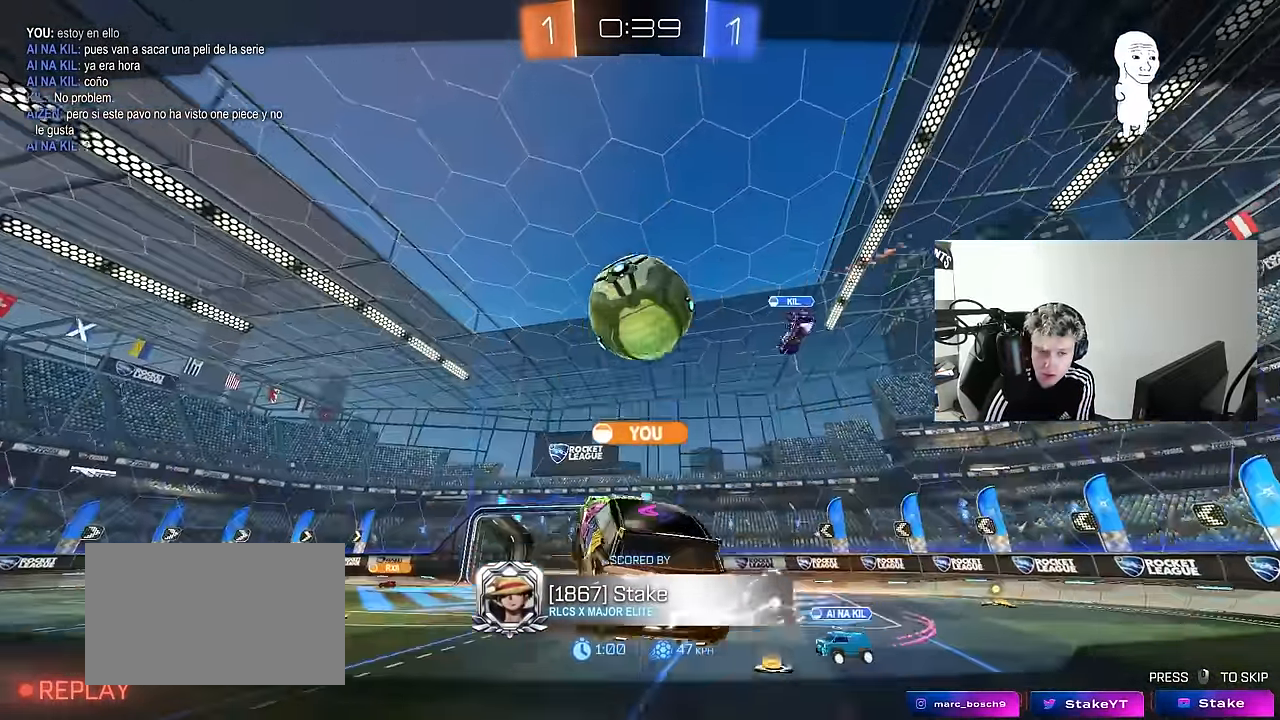
{"keys": [], "mouse": ["right"], "mouse_move": "still", "events": [[83, "mouse_right", "down"], [316, "mouse_right", "up"], [500, "mouse_right", "down"]]}
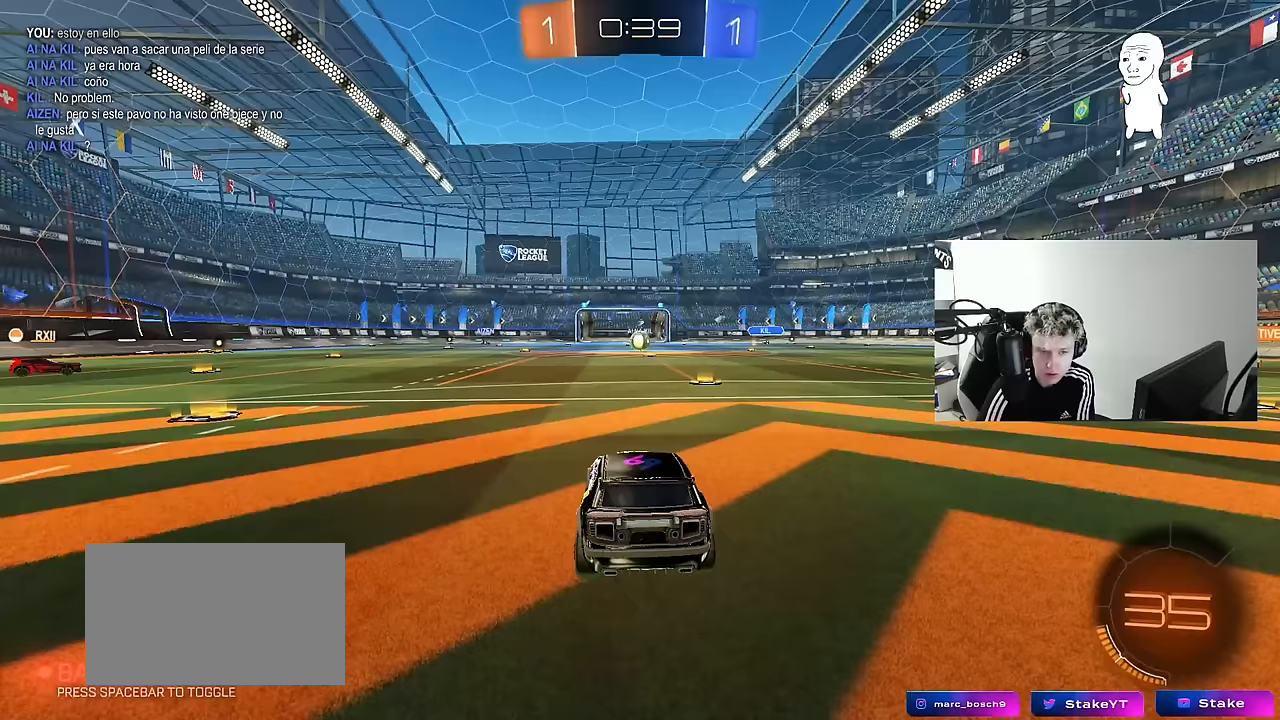
{"keys": [], "mouse": [], "mouse_move": "still", "events": [[183, "mouse_right", "up"]]}
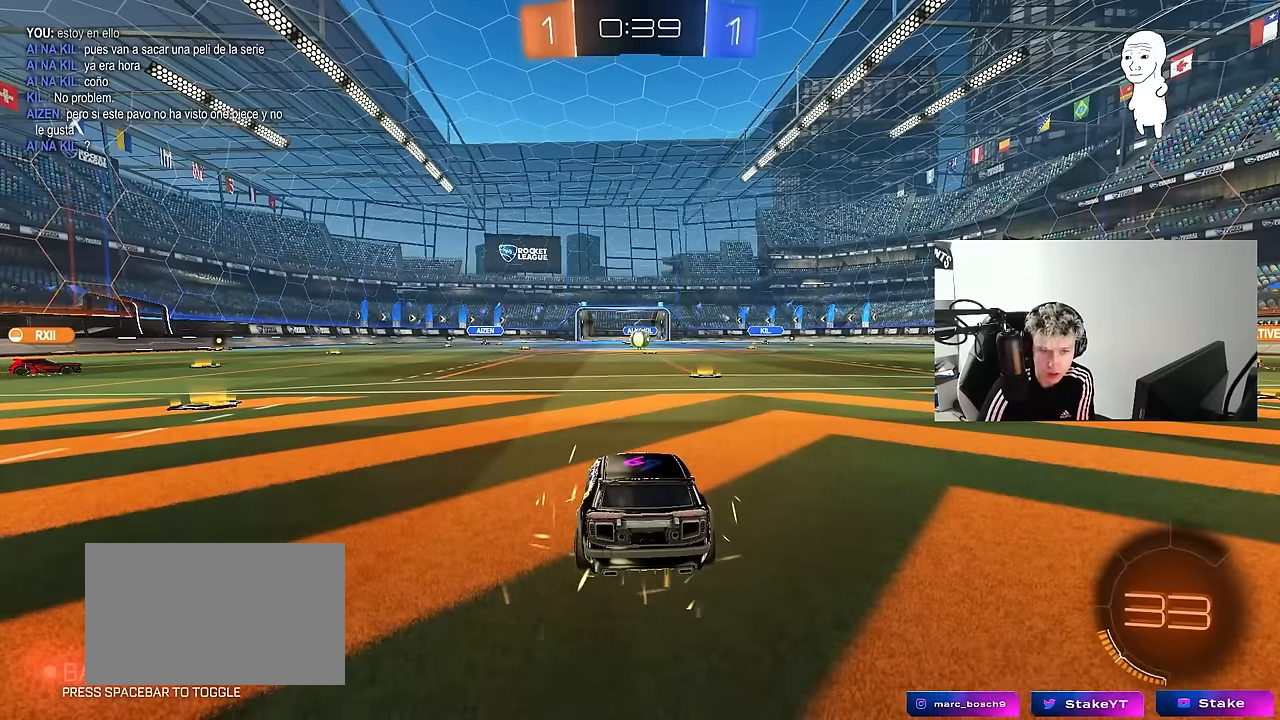
{"keys": [], "mouse": [], "mouse_move": "still", "events": []}
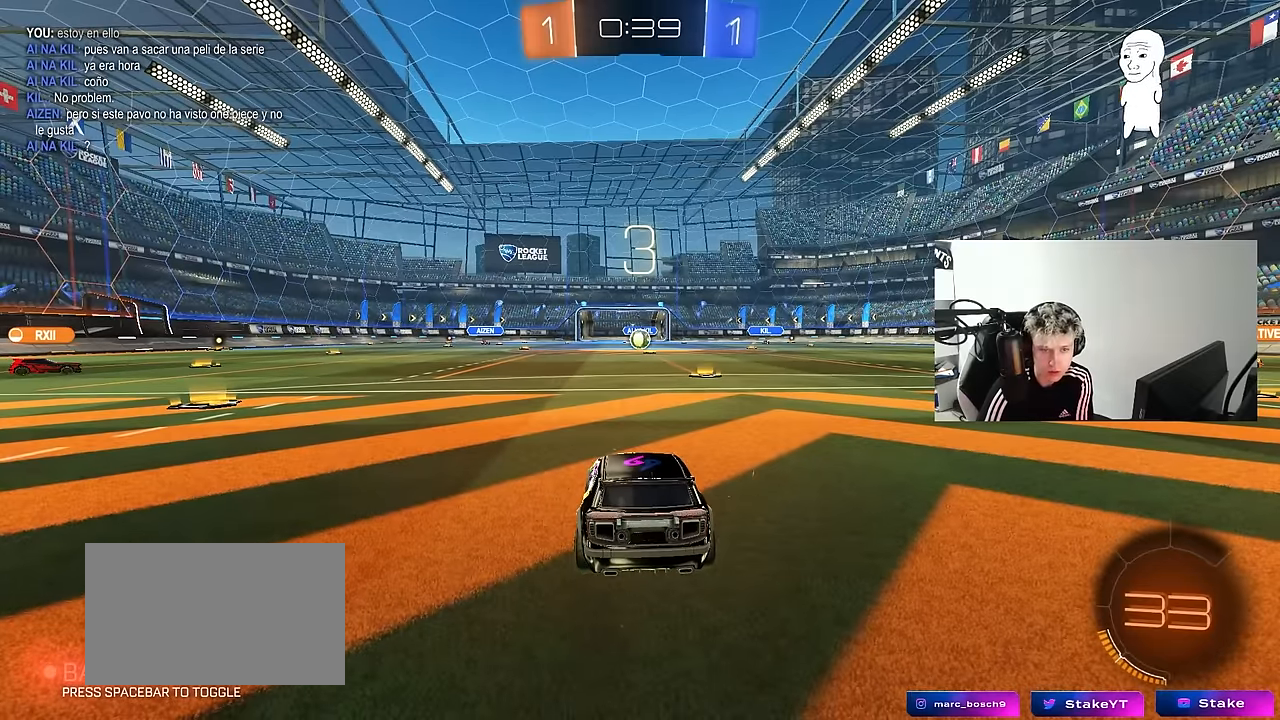
{"keys": [], "mouse": [], "mouse_move": "still", "events": []}
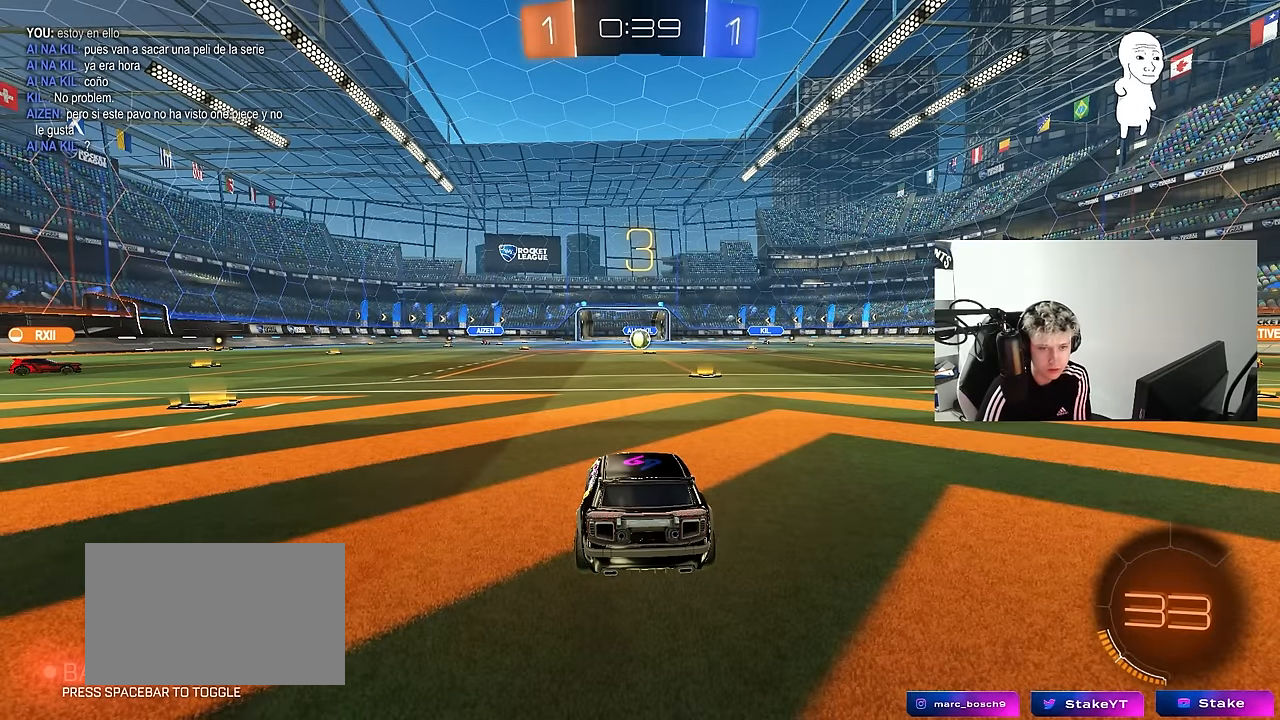
{"keys": [], "mouse": [], "mouse_move": "down-left", "events": []}
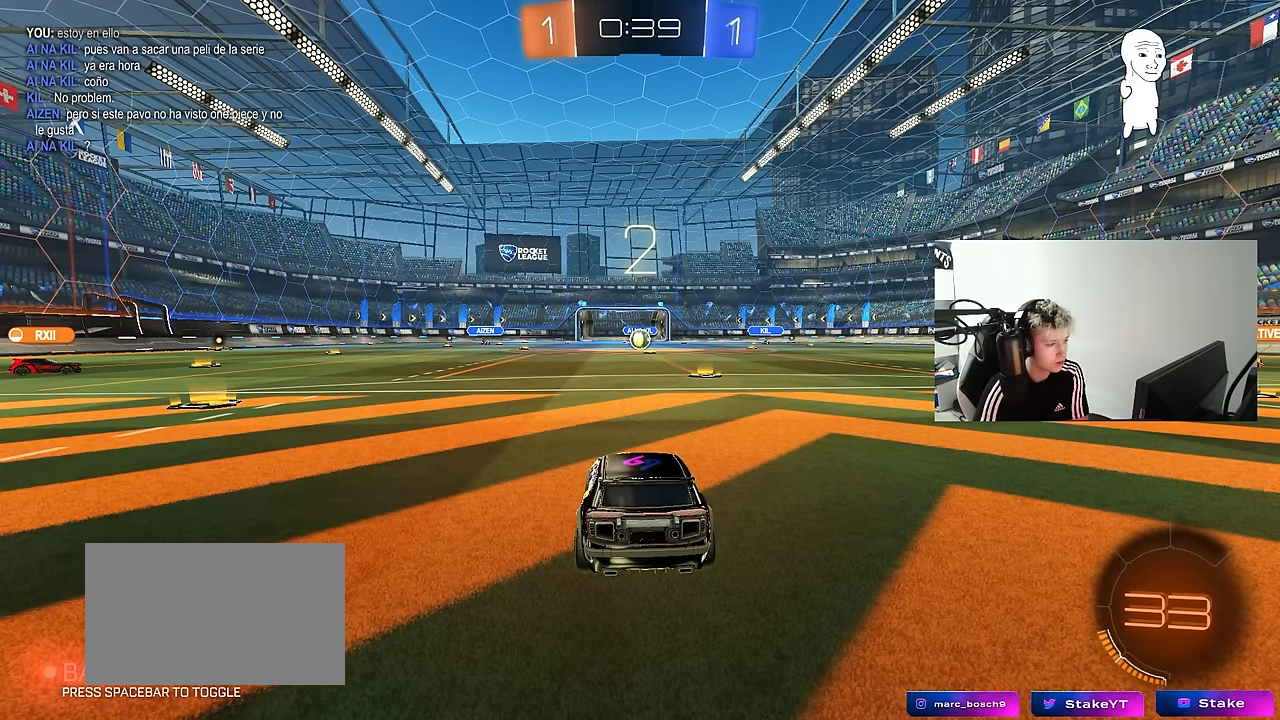
{"keys": [], "mouse": [], "mouse_move": "right", "events": []}
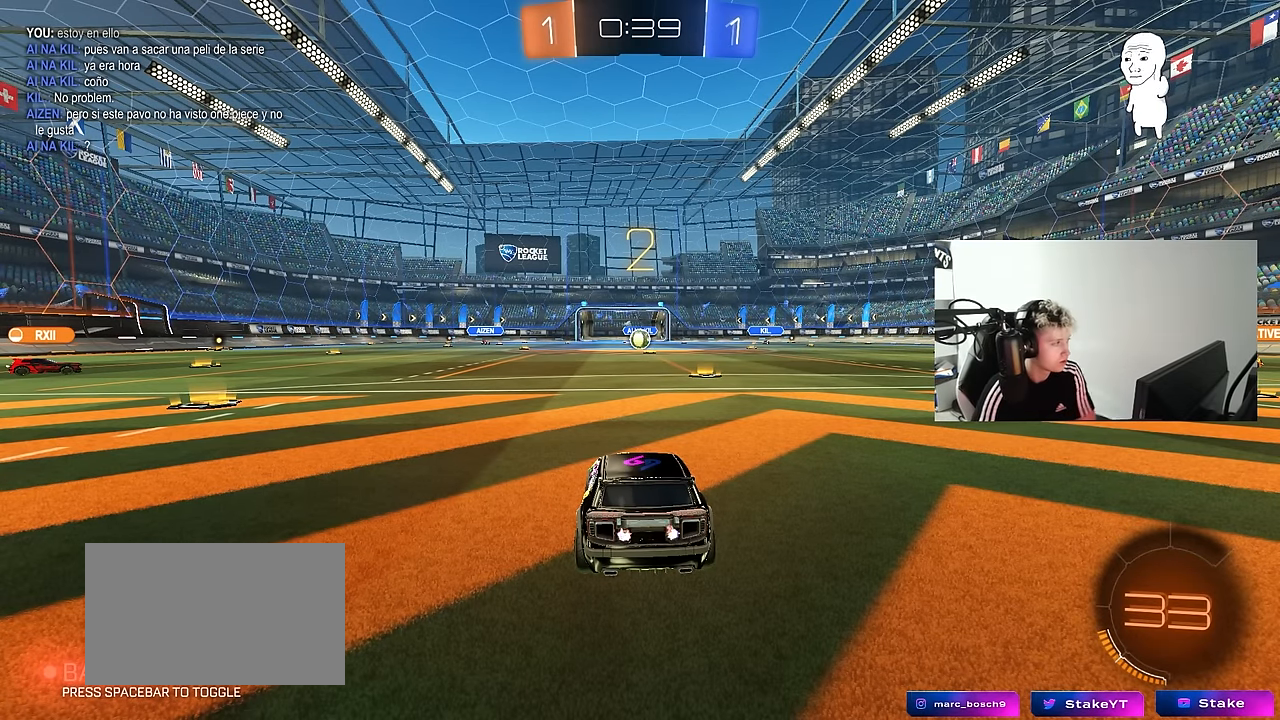
{"keys": [], "mouse": [], "mouse_move": "down-left", "events": []}
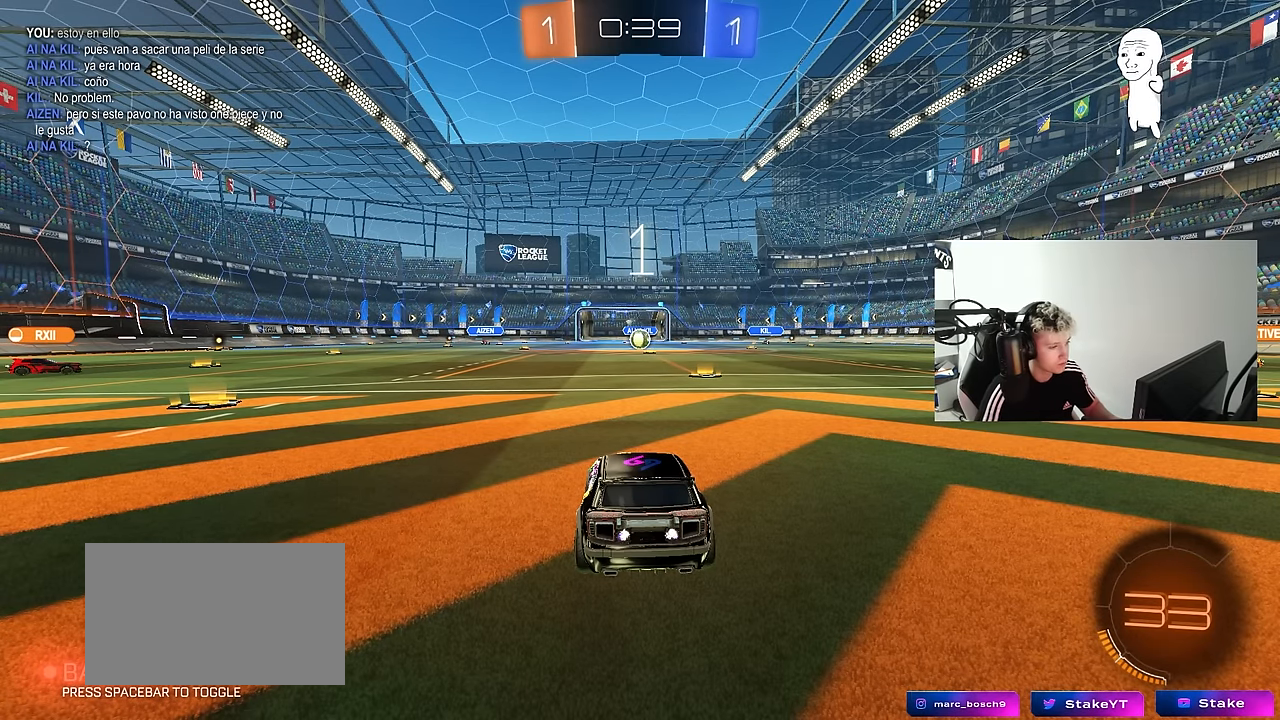
{"keys": ["tab", "w"], "mouse": [], "mouse_move": "right", "events": [[100, "tab", "down"], [283, "w", "down"]]}
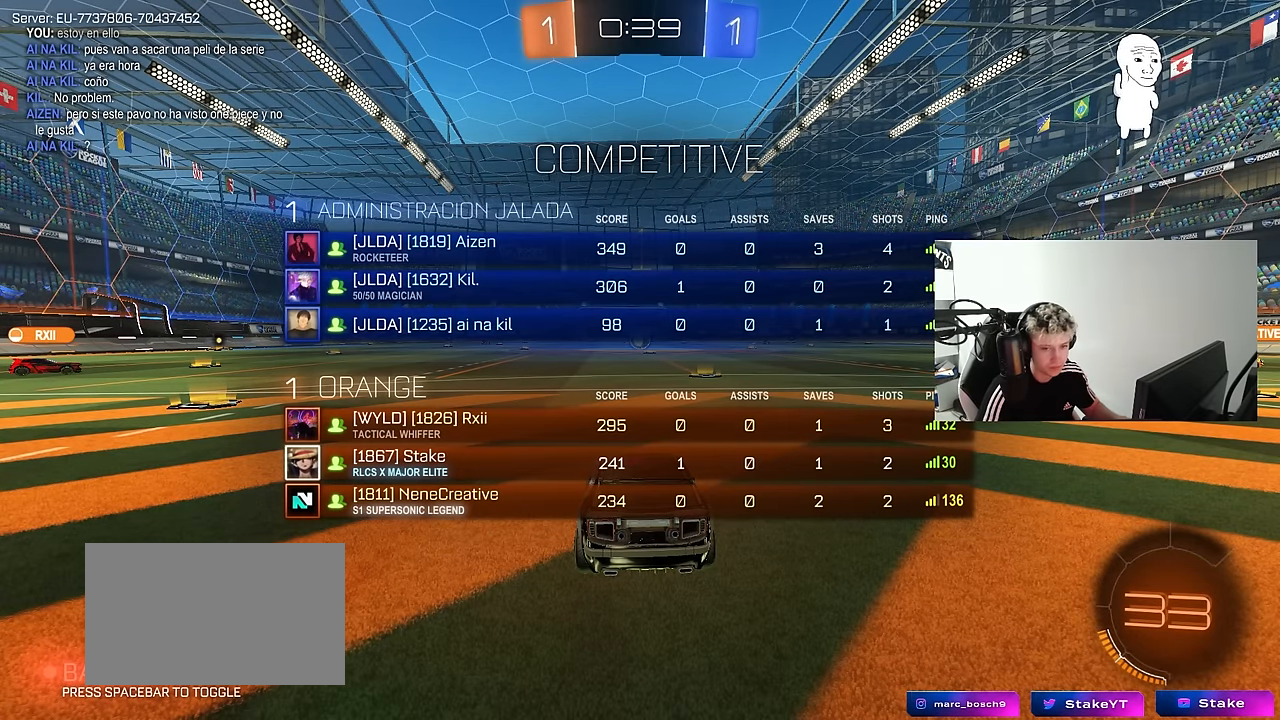
{"keys": ["tab", "w"], "mouse": ["left"], "mouse_move": "still", "events": [[300, "mouse_left", "down"], [383, "d", "down"], [483, "d", "up"]]}
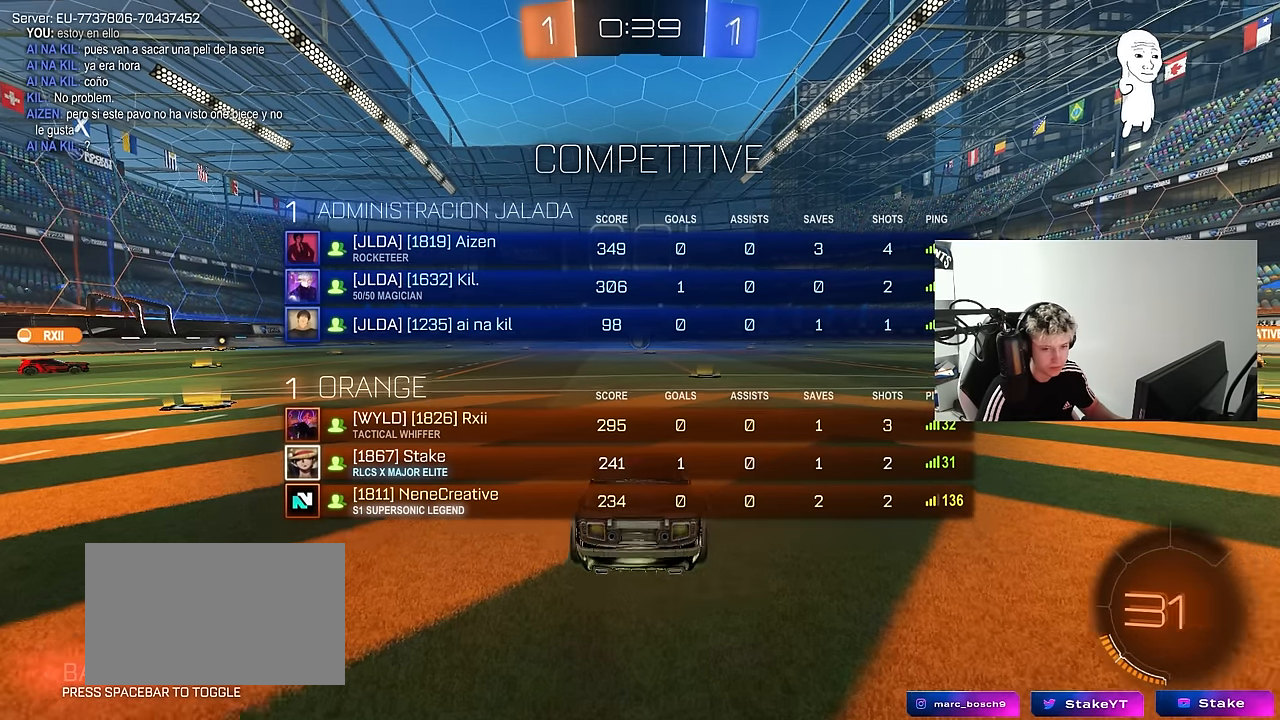
{"keys": ["tab", "w"], "mouse": ["right"], "mouse_move": "down-left", "events": [[217, "mouse_right", "down"], [367, "mouse_left", "up"]]}